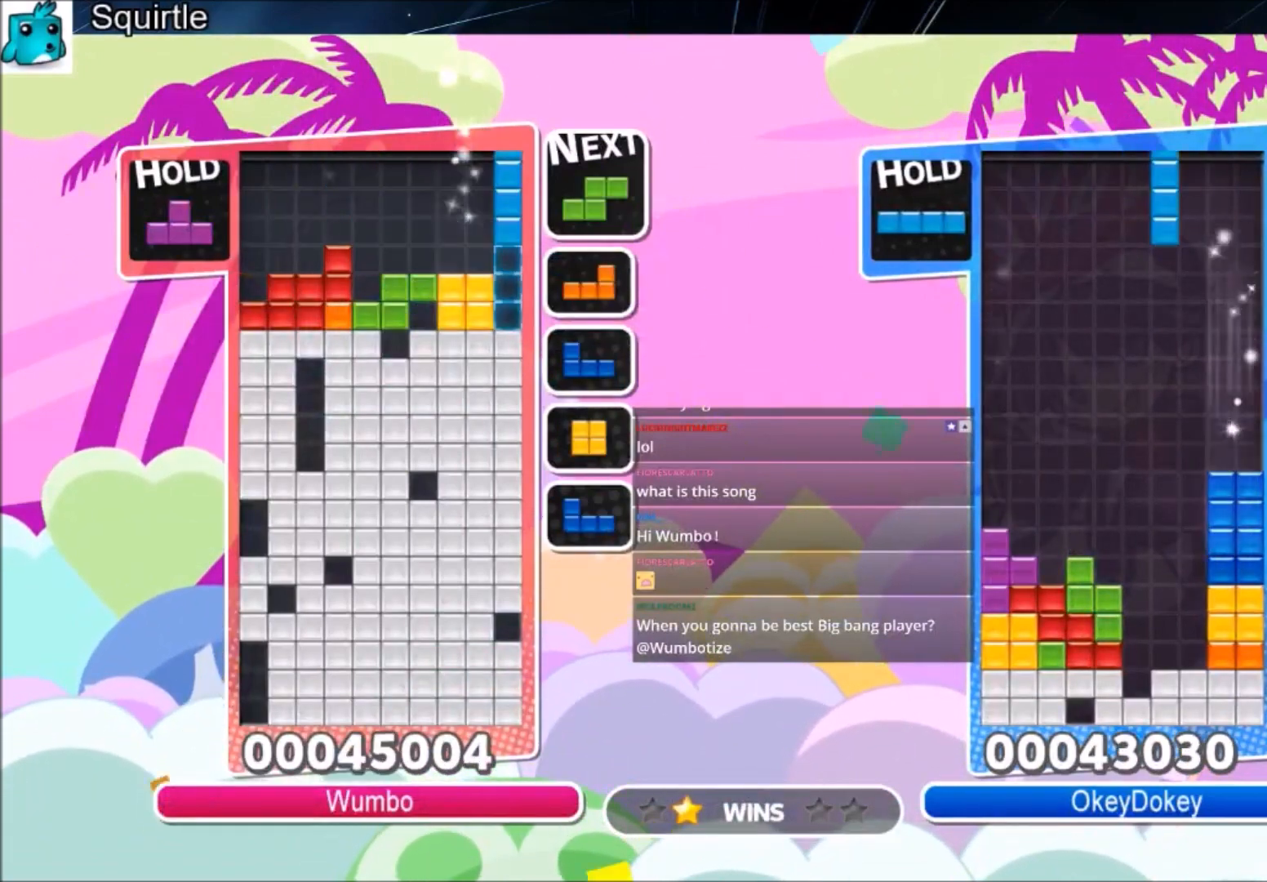
Gameplay with keyboard; each line is a JSON object with the keys held at the frame after it. "events" lists presses ("down") and releases ("up") of "c", "down", "left", "right", "shift", "up", "x" and "z" between this image and that frame as [ms after this image, input, new state], when the widget could be followed in between. No other keys are recorded. Mouse input is not recorded.
{"keys": ["left"], "events": [[167, "down", "down"], [167, "right", "up"], [201, "x", "up"], [234, "down", "up"], [234, "left", "down"]]}
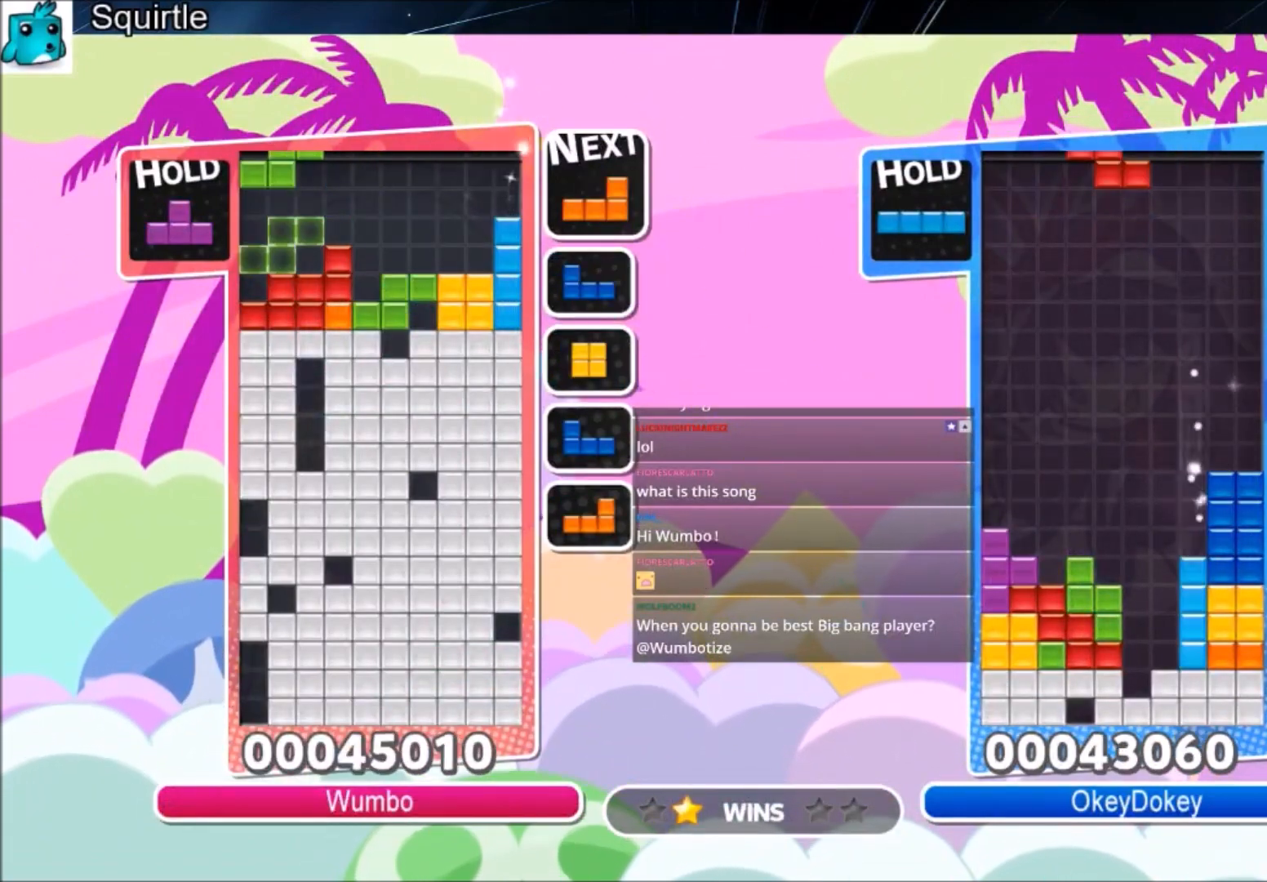
{"keys": ["down", "x"], "events": [[33, "right", "down"], [67, "down", "down"], [67, "left", "up"], [167, "down", "up"], [167, "right", "up"], [267, "right", "down"], [267, "x", "down"], [367, "right", "up"], [367, "x", "up"], [400, "x", "down"], [500, "down", "down"]]}
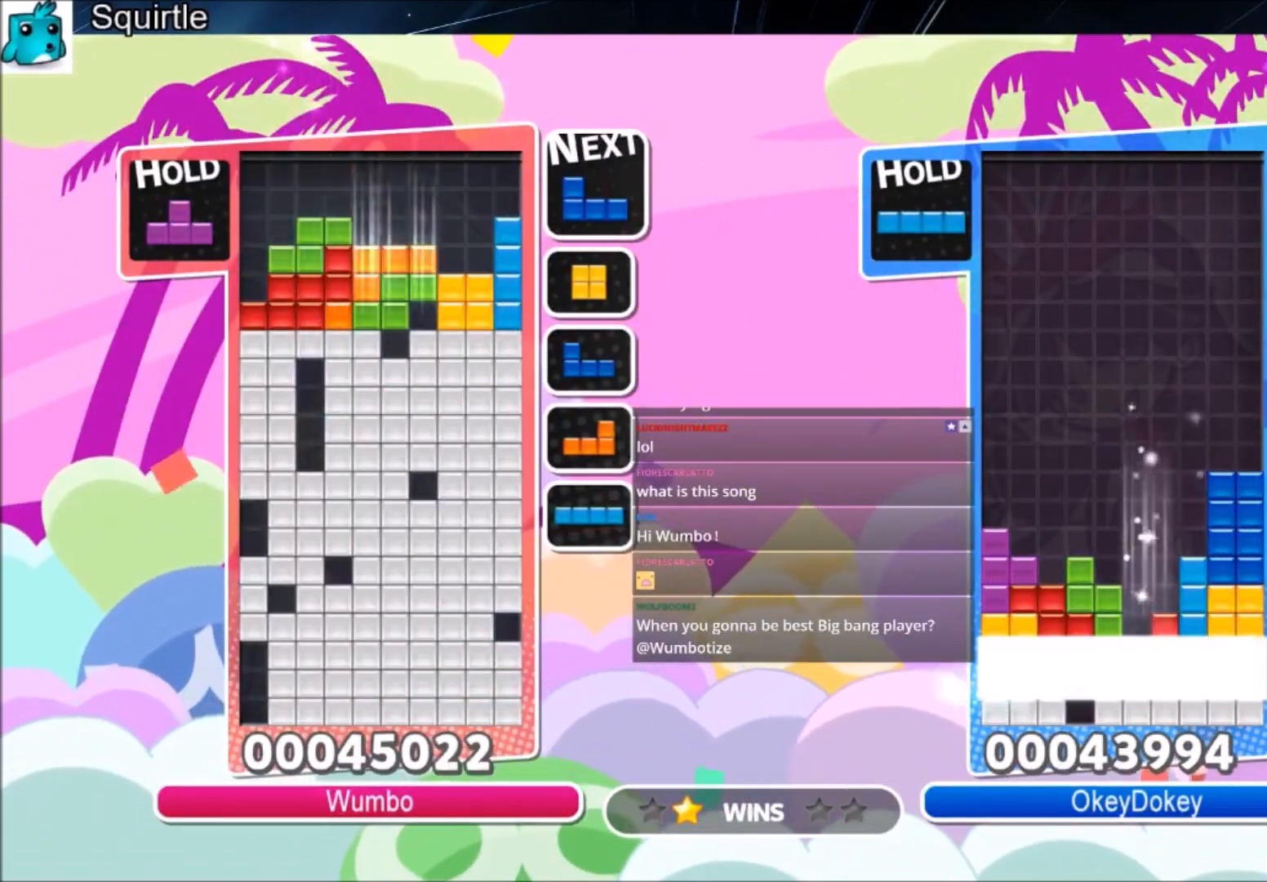
{"keys": ["down", "right"], "events": [[34, "left", "down"], [101, "down", "up"], [101, "x", "up"], [334, "x", "down"], [434, "down", "down"], [501, "left", "up"], [501, "right", "down"], [501, "x", "up"]]}
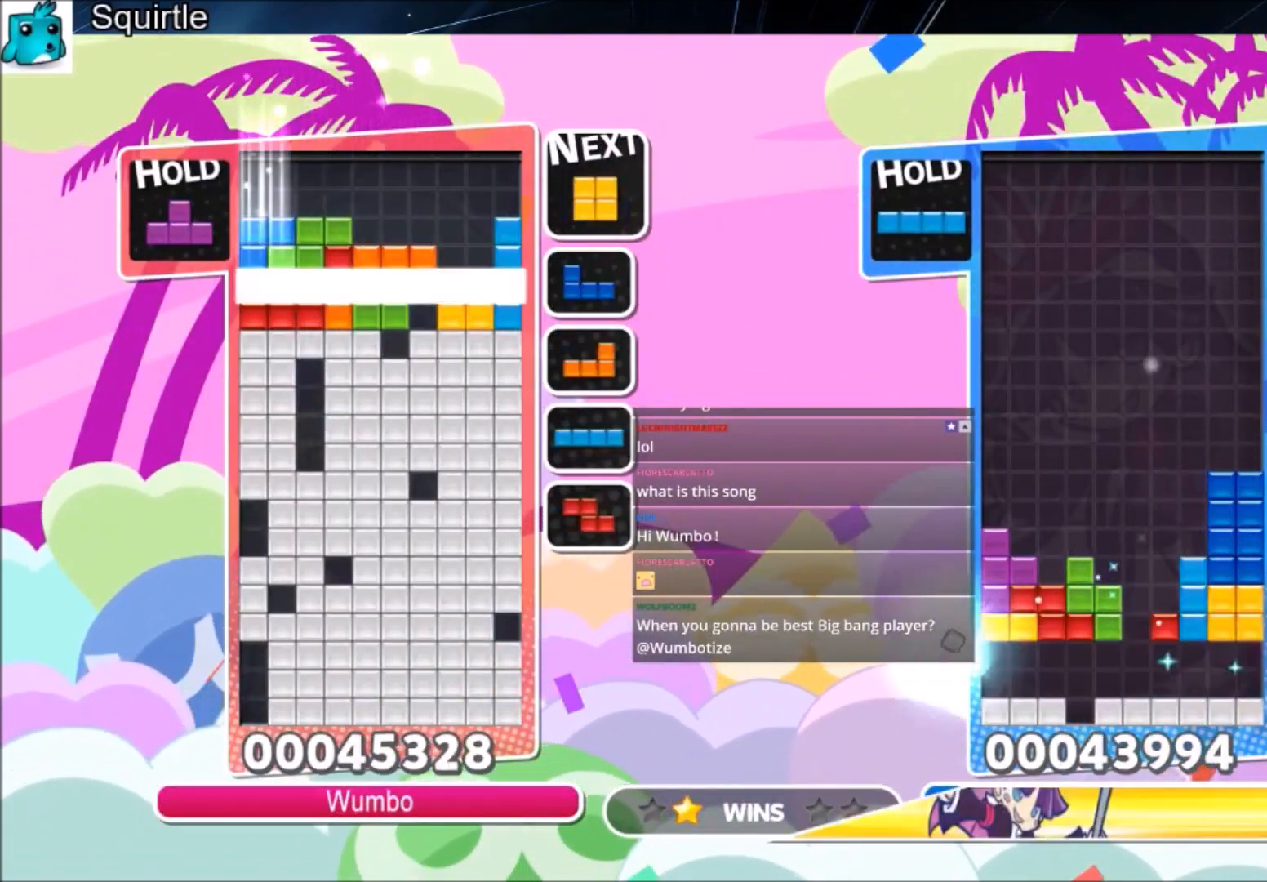
{"keys": ["right"], "events": [[67, "down", "up"]]}
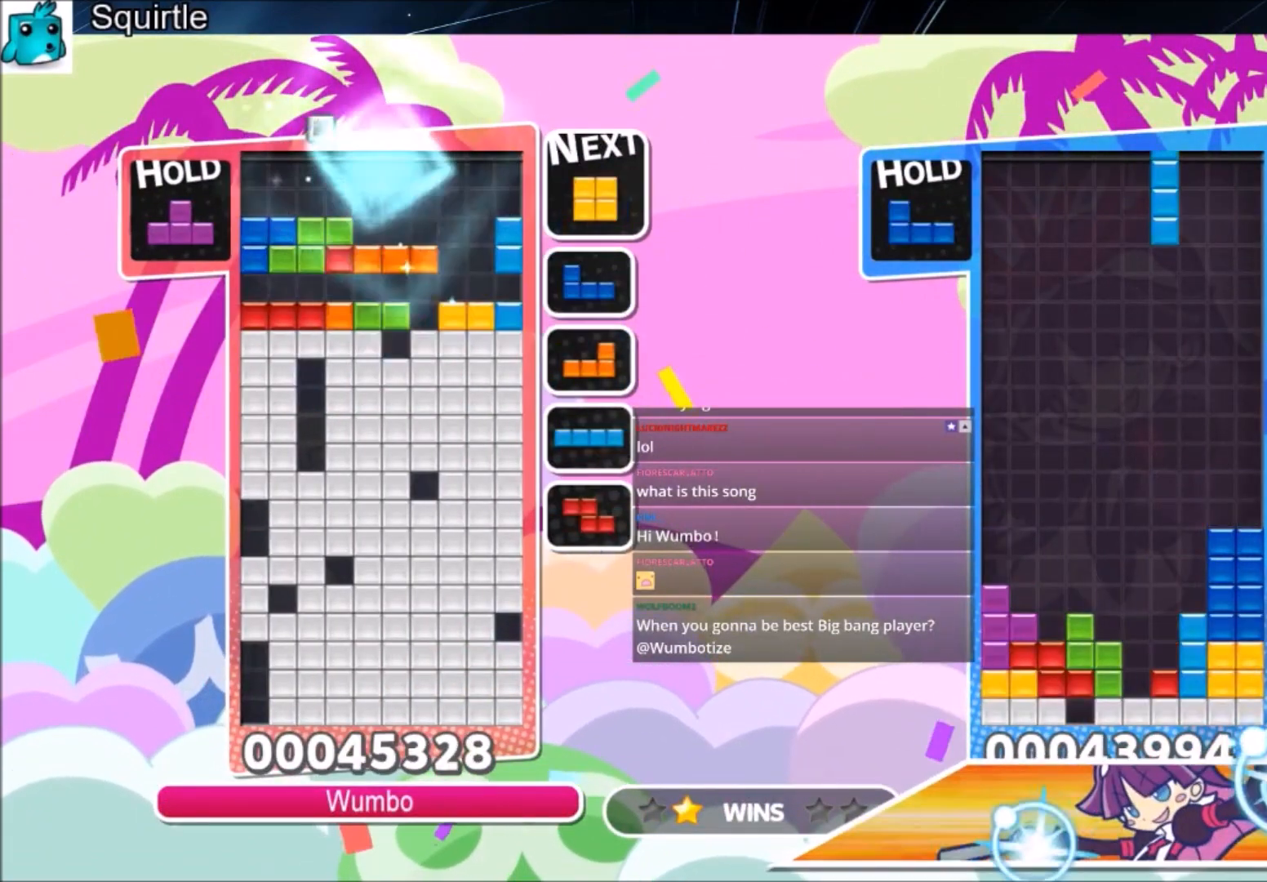
{"keys": ["right"], "events": []}
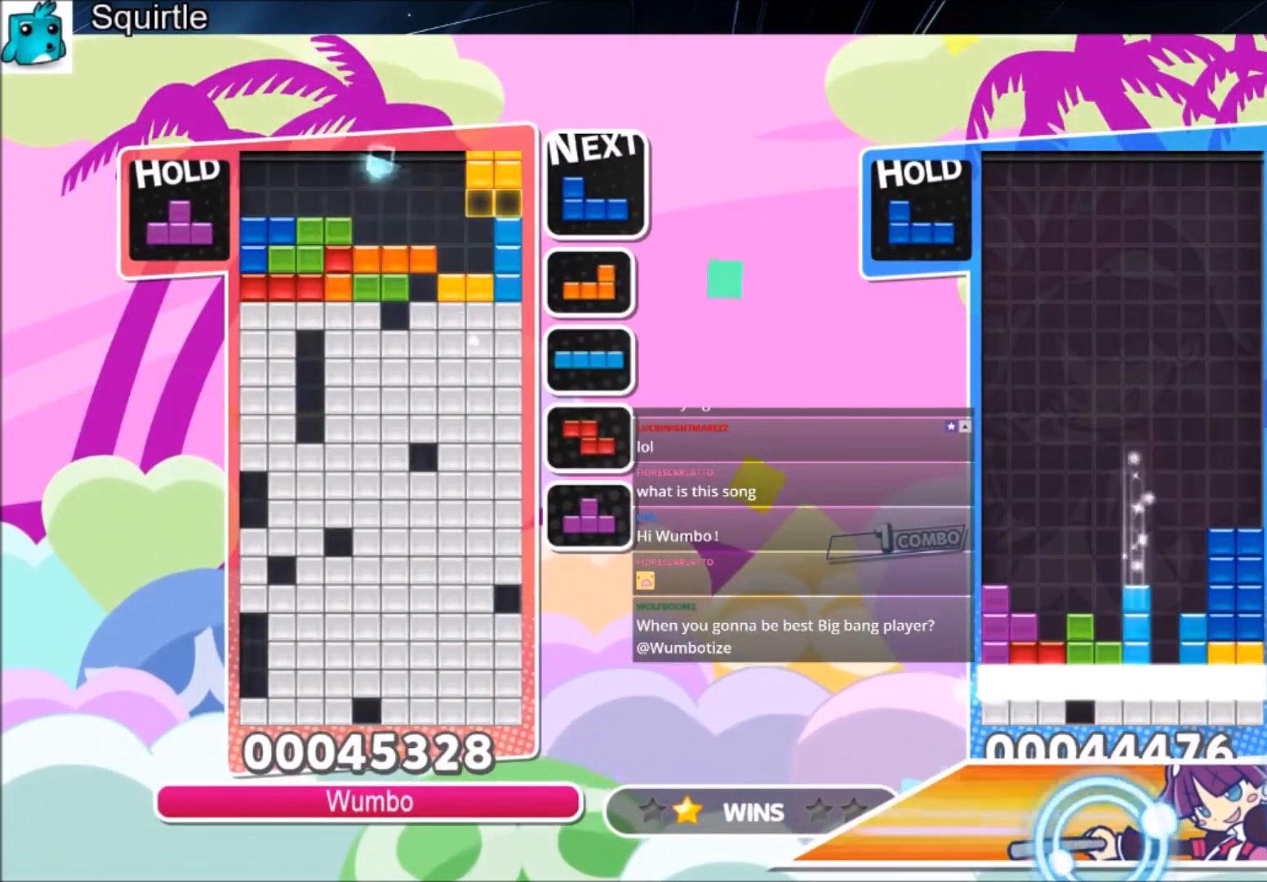
{"keys": [], "events": [[100, "left", "down"], [100, "right", "up"], [200, "down", "down"], [234, "left", "up"], [367, "down", "up"]]}
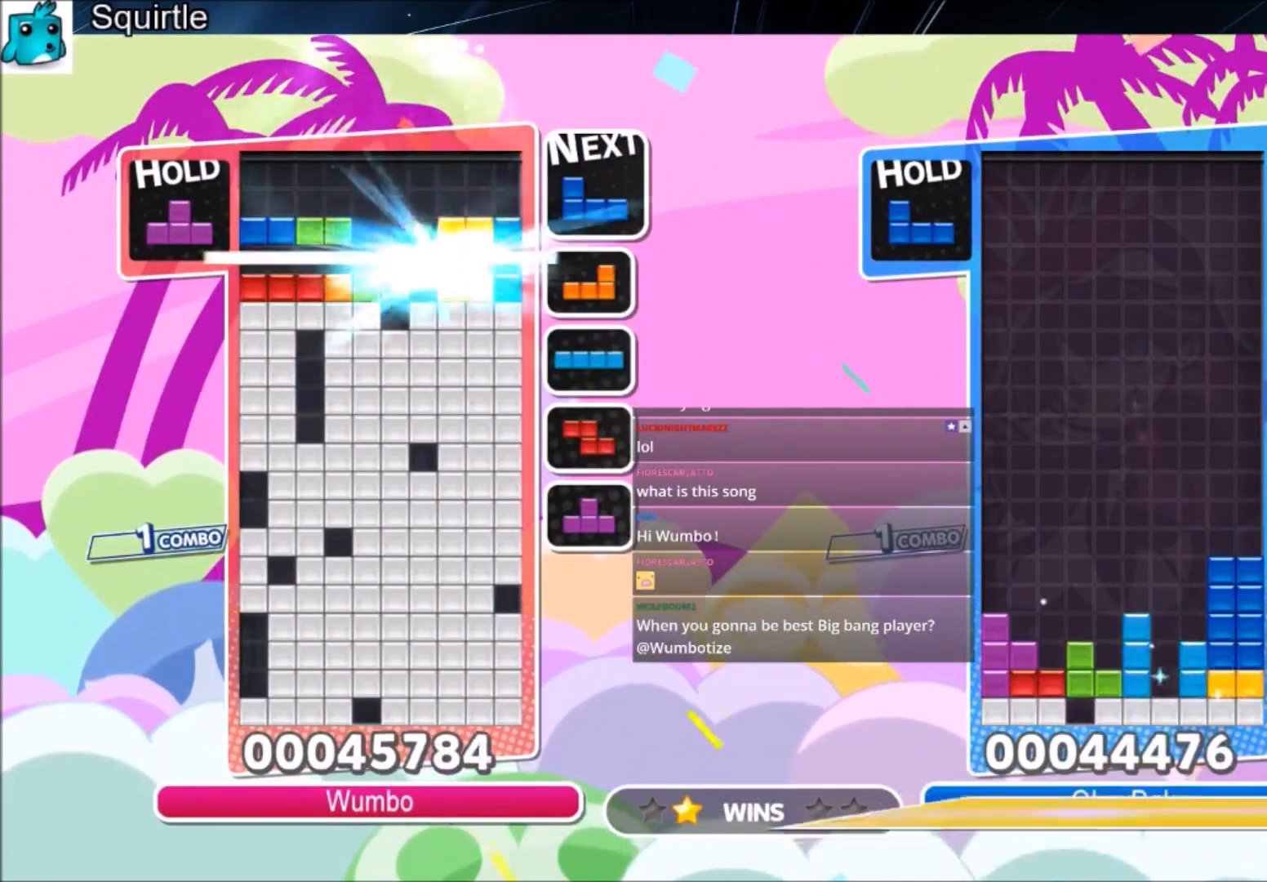
{"keys": [], "events": []}
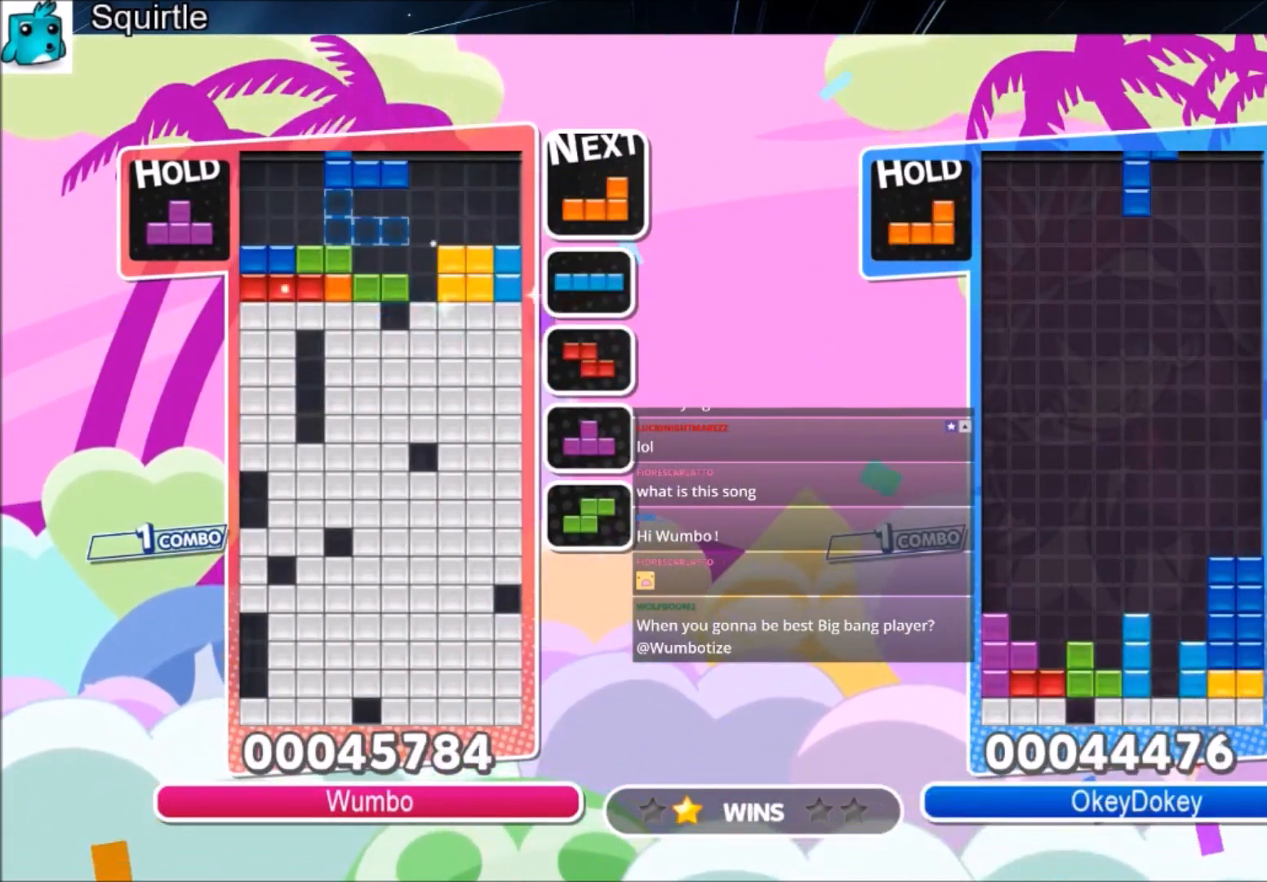
{"keys": ["down", "x"], "events": [[200, "right", "down"], [200, "x", "down"], [300, "right", "up"], [300, "x", "up"], [400, "x", "down"], [500, "down", "down"]]}
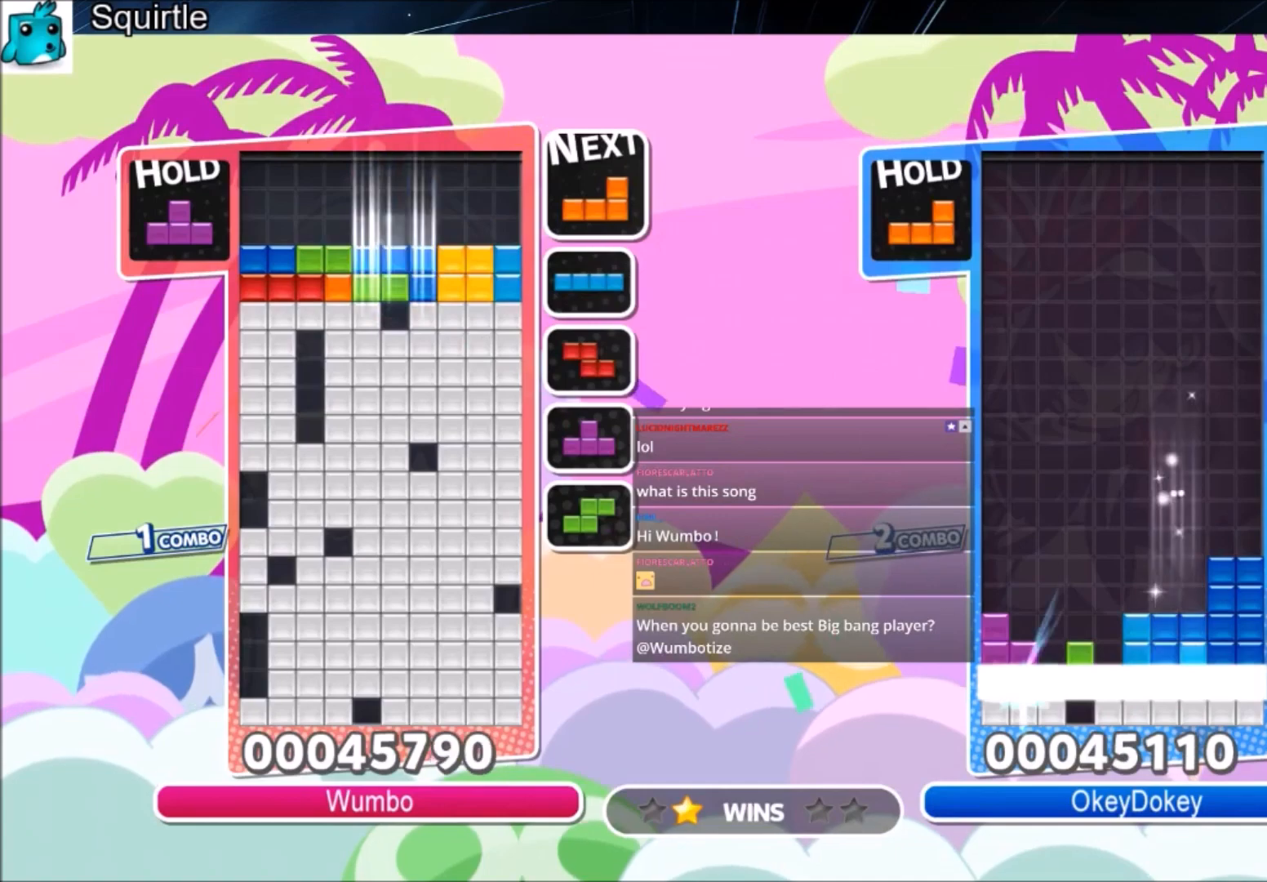
{"keys": [], "events": [[101, "down", "up"], [134, "x", "up"], [167, "down", "down"], [267, "down", "up"], [334, "down", "down"], [468, "down", "up"]]}
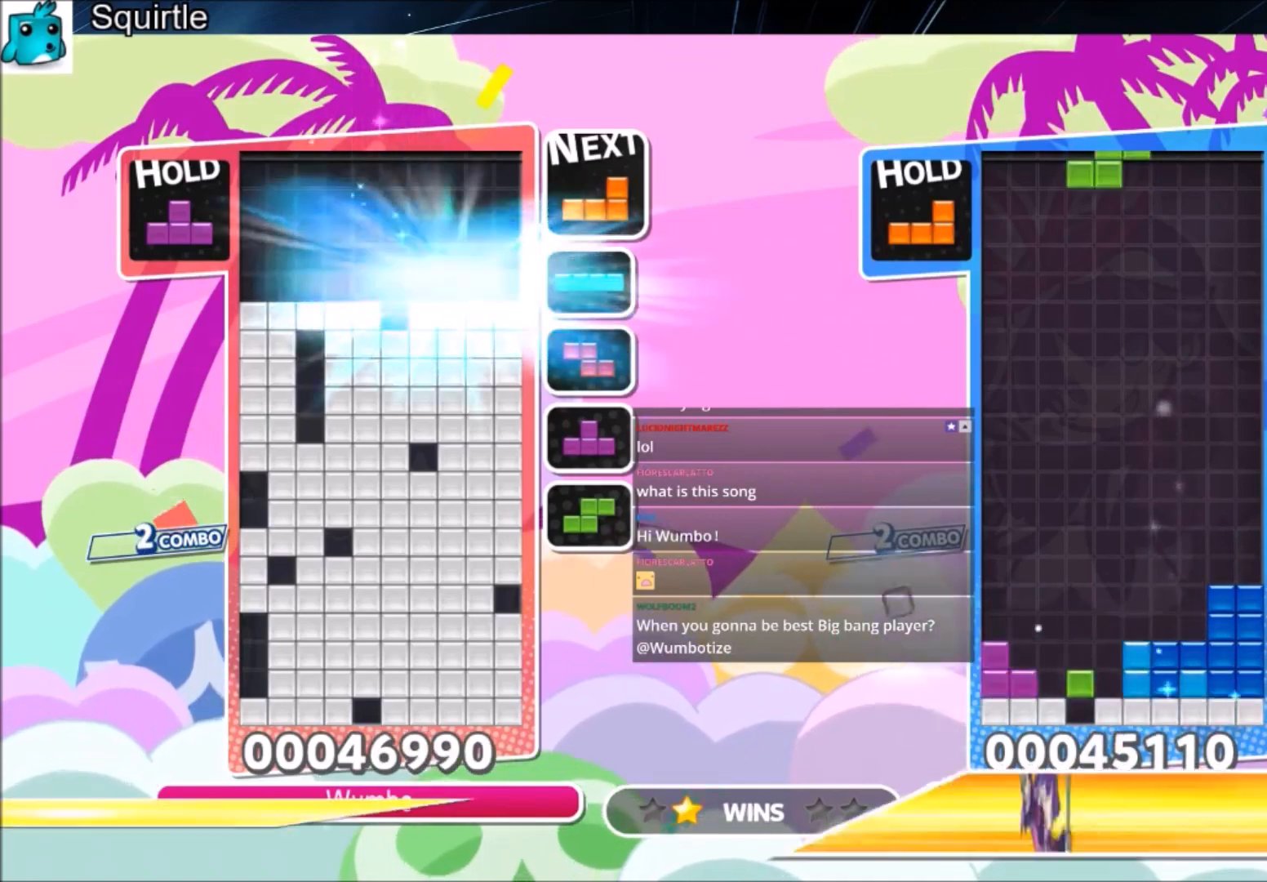
{"keys": [], "events": []}
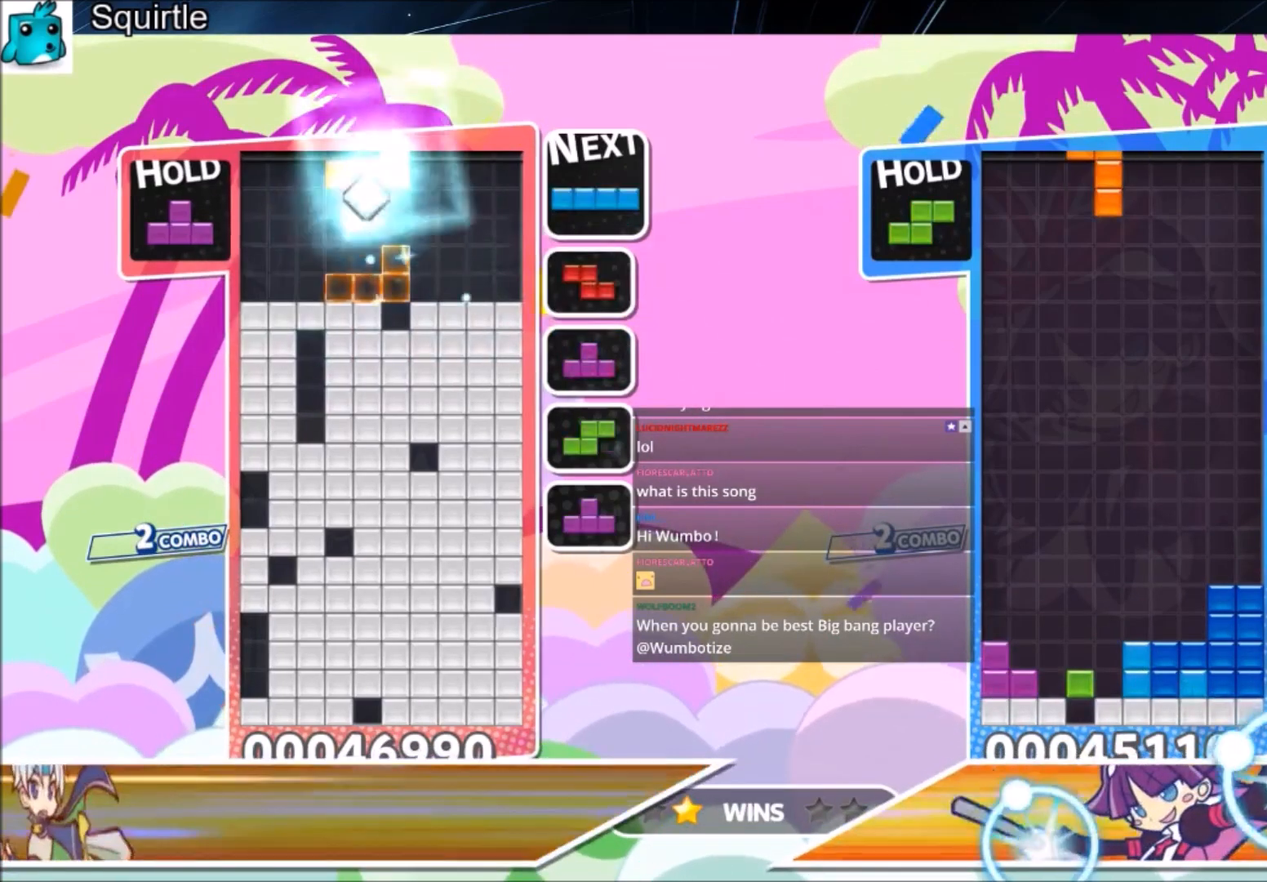
{"keys": ["down"], "events": [[67, "c", "down"], [201, "right", "down"], [201, "z", "down"], [301, "c", "up"], [301, "right", "up"], [401, "z", "up"], [501, "down", "down"]]}
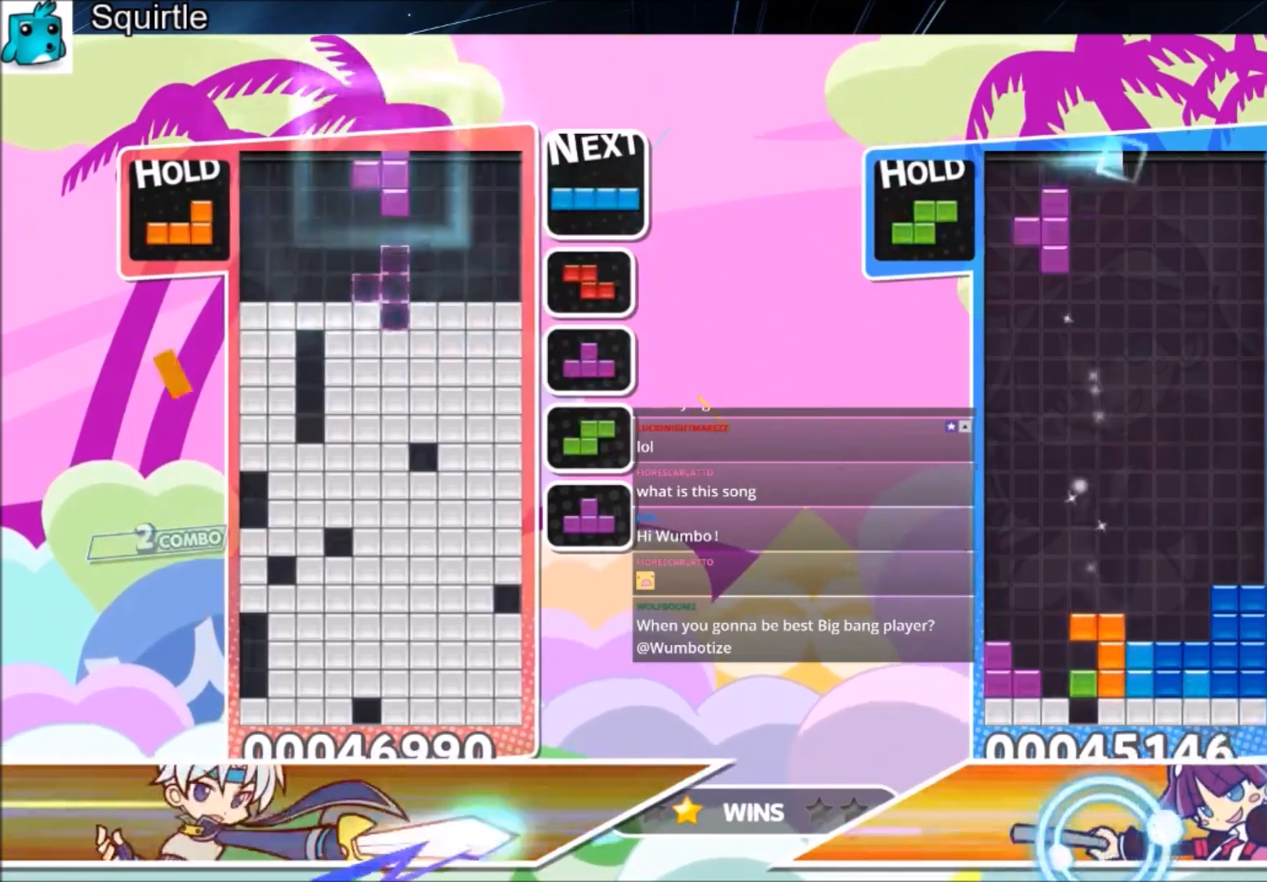
{"keys": ["left"], "events": [[133, "down", "up"], [167, "left", "down"]]}
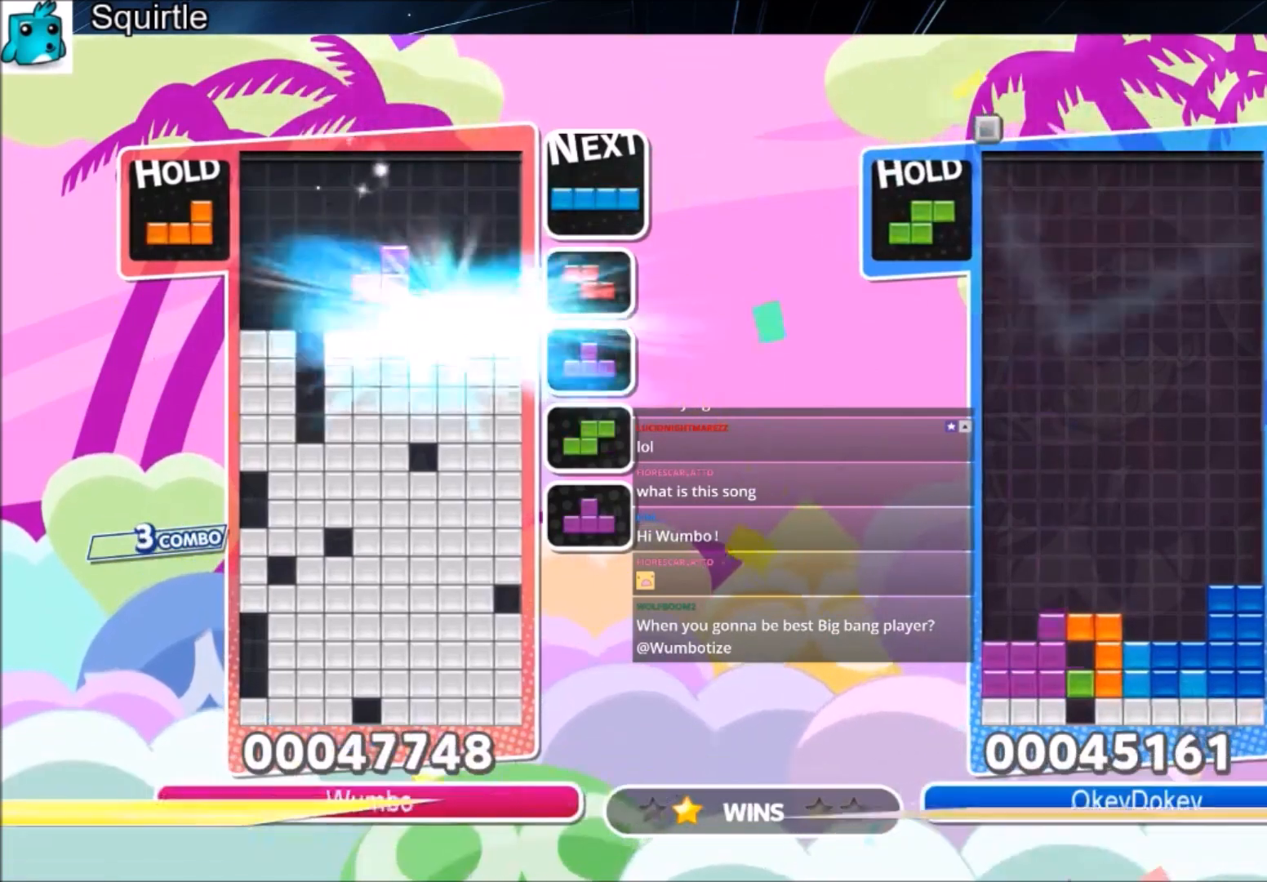
{"keys": [], "events": [[434, "left", "up"]]}
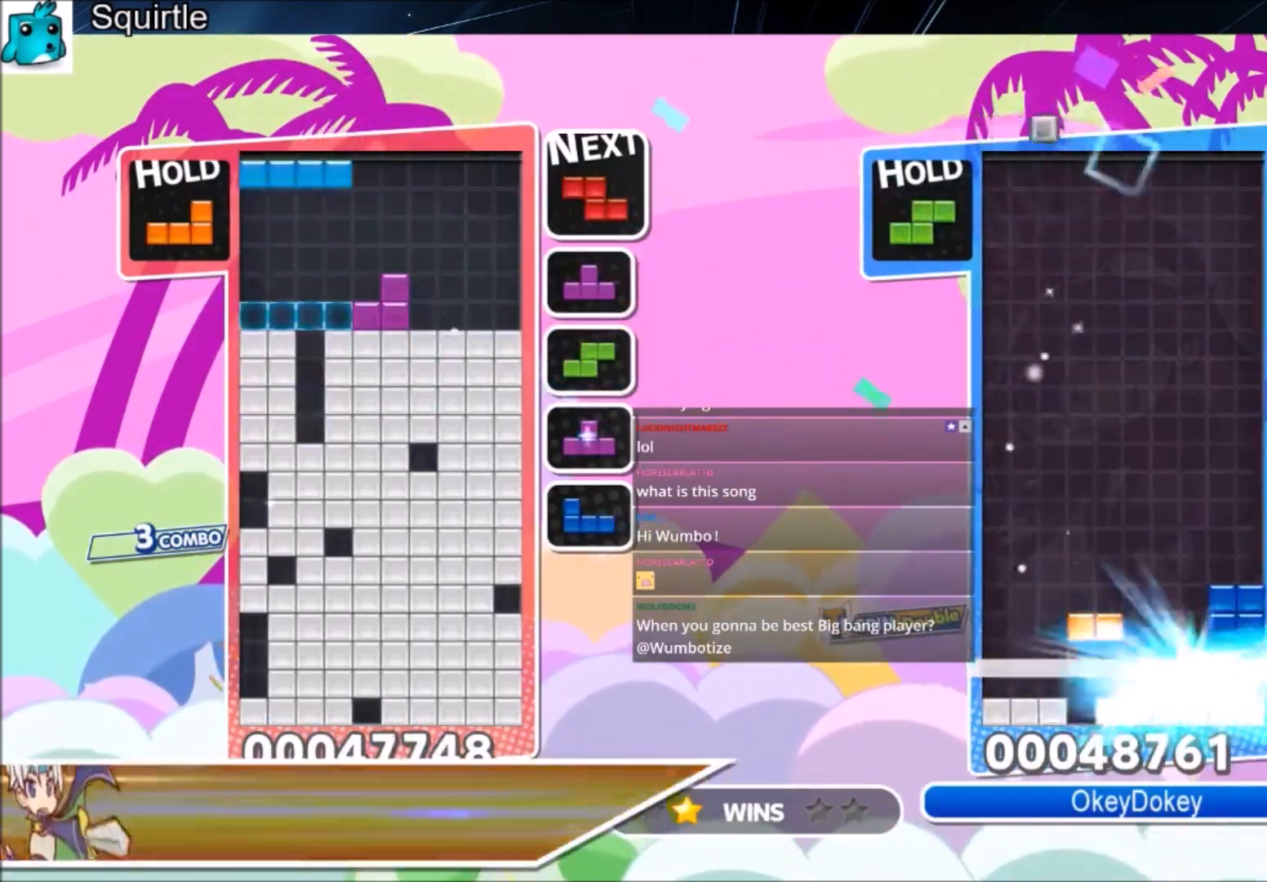
{"keys": ["down"], "events": [[67, "x", "down"], [200, "down", "down"], [300, "x", "up"]]}
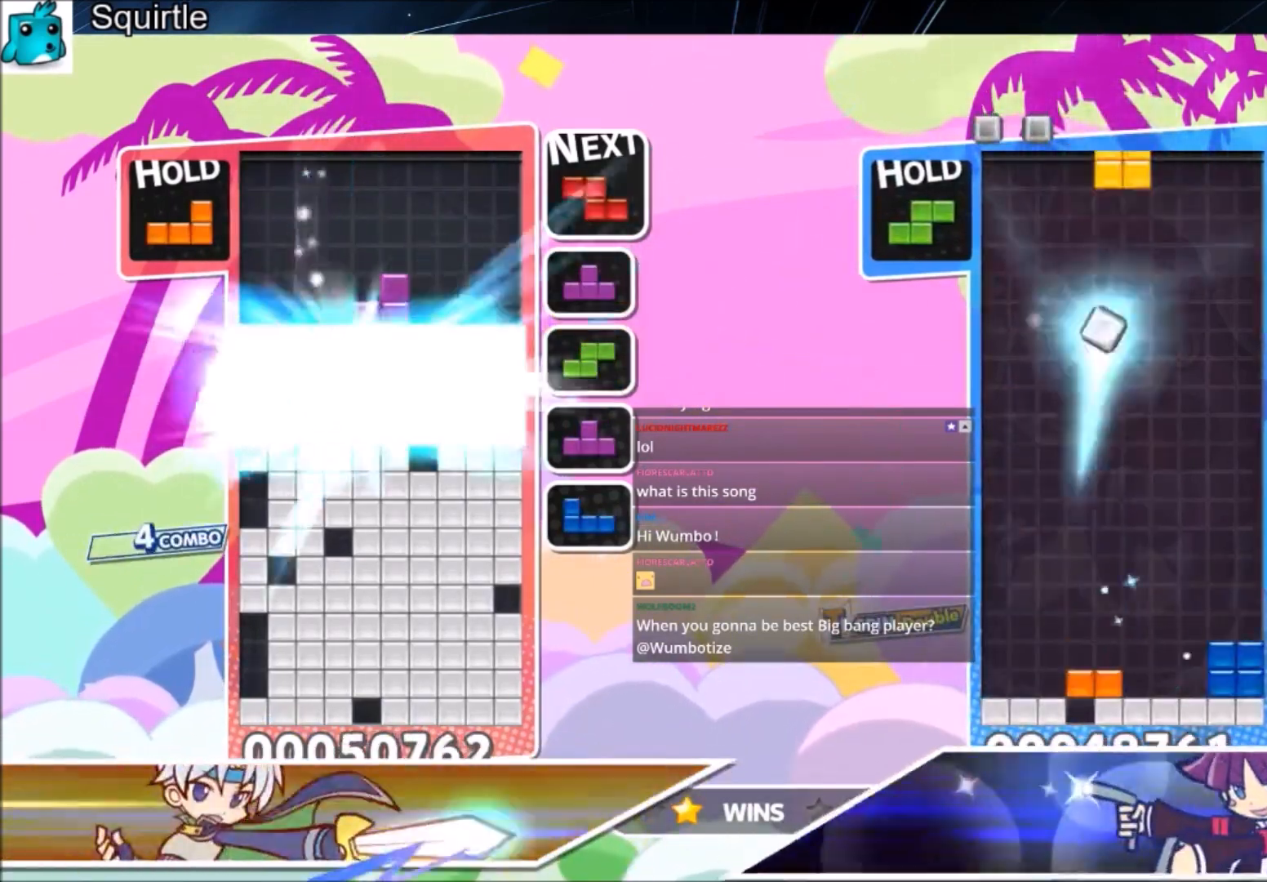
{"keys": [], "events": [[267, "down", "up"]]}
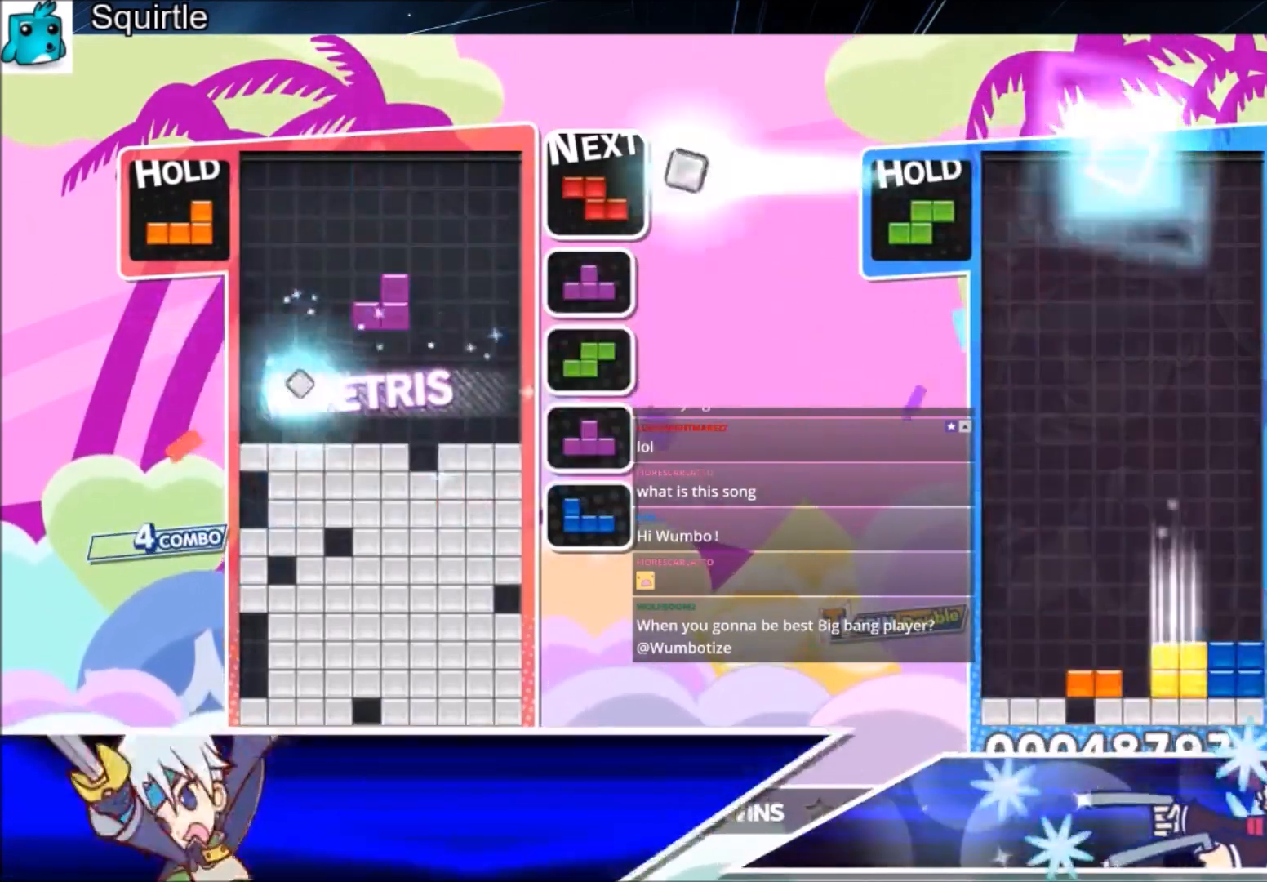
{"keys": ["right"], "events": [[434, "right", "down"]]}
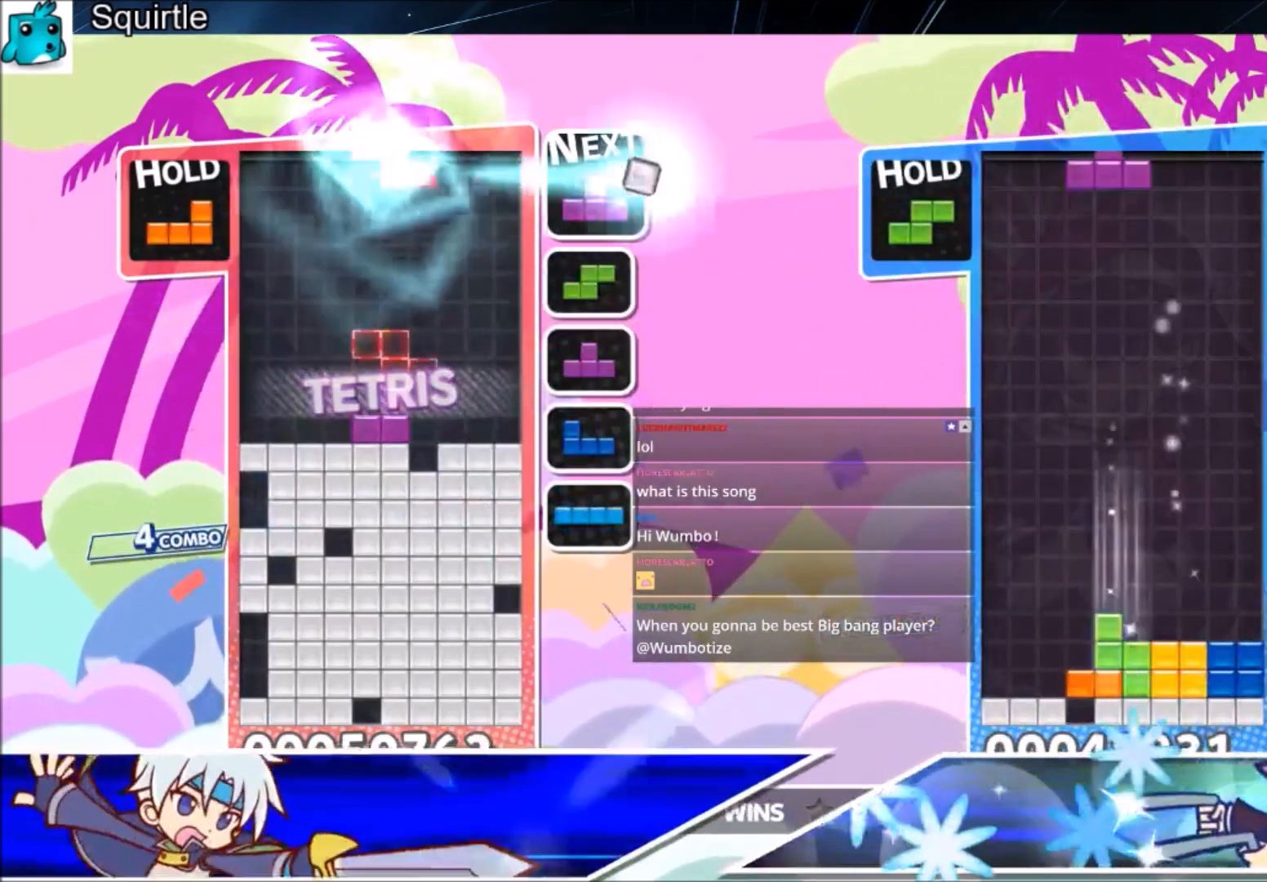
{"keys": ["down", "left", "x"], "events": [[67, "c", "down"], [134, "x", "down"], [267, "c", "up"], [267, "x", "up"], [367, "x", "down"], [401, "left", "down"], [401, "right", "up"], [434, "down", "down"]]}
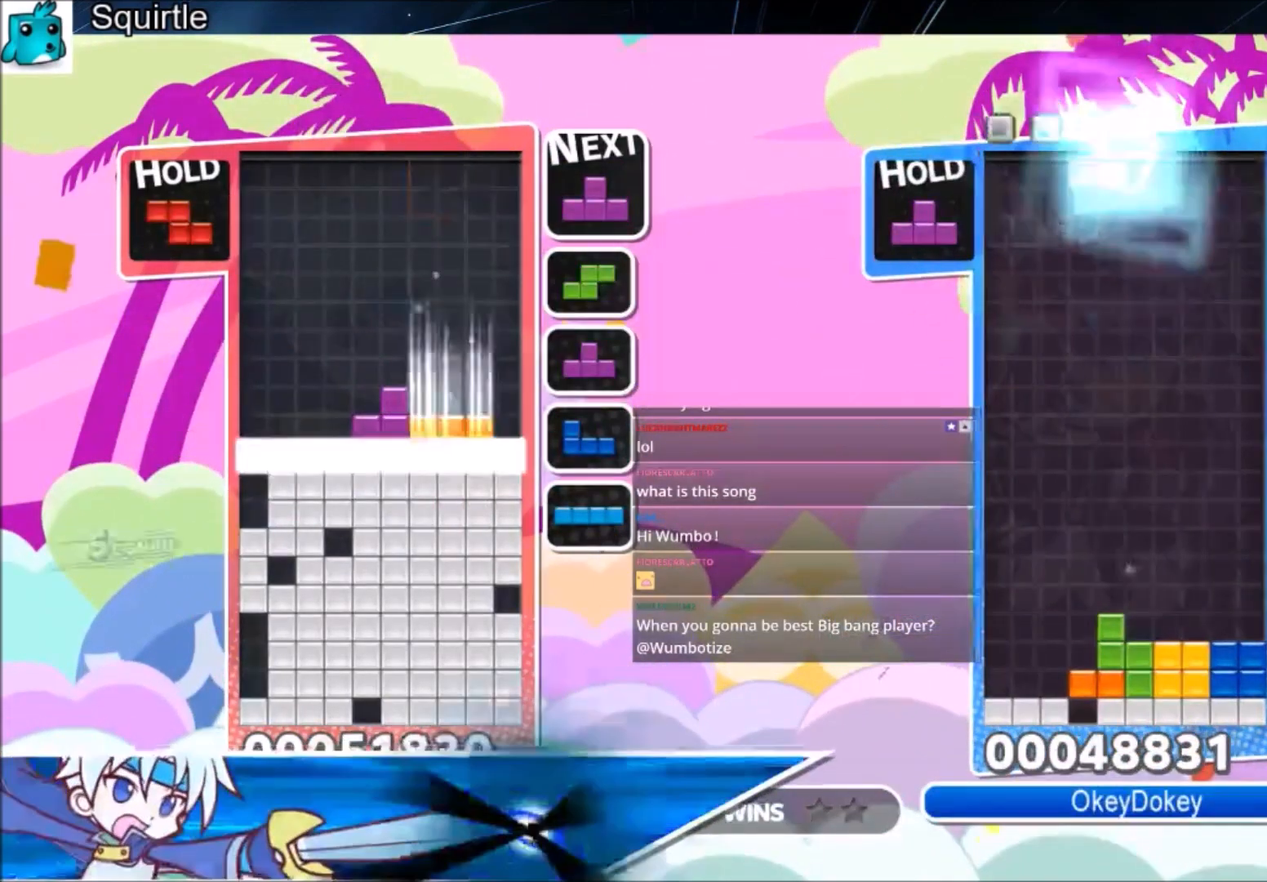
{"keys": ["left"], "events": [[33, "x", "up"], [267, "down", "up"]]}
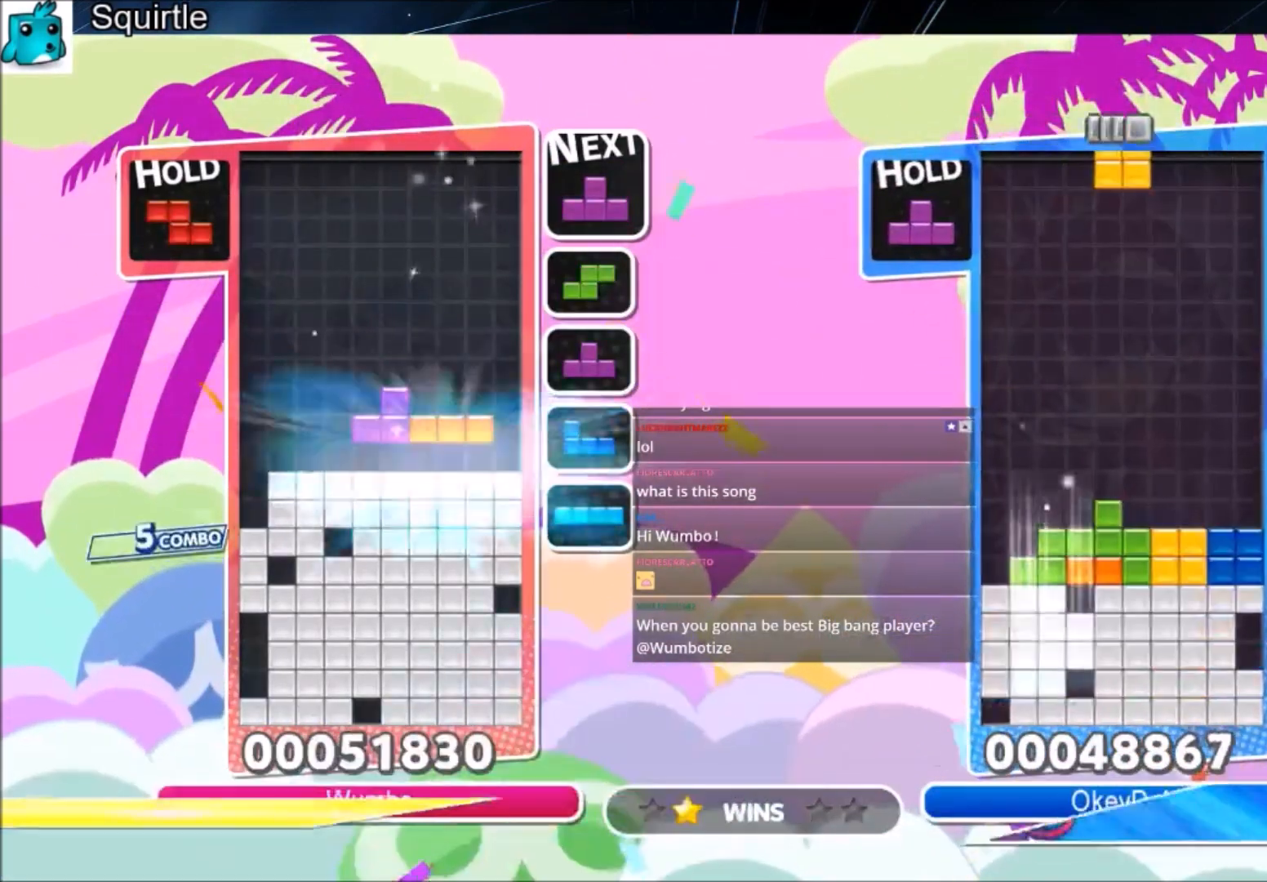
{"keys": ["c", "down", "left", "z"], "events": [[334, "c", "down"], [434, "z", "down"], [501, "down", "down"]]}
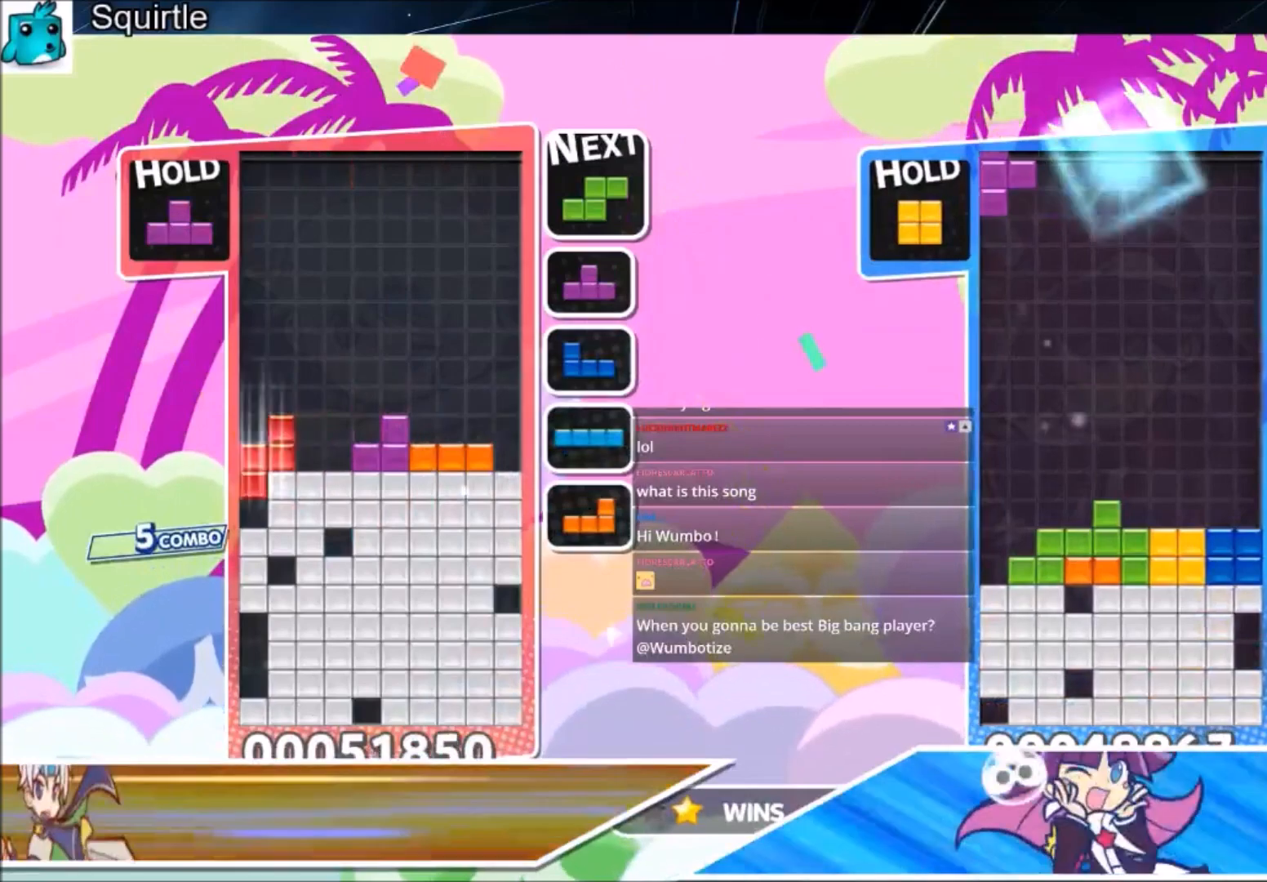
{"keys": [], "events": [[66, "c", "up"], [133, "z", "up"], [367, "down", "up"], [367, "left", "up"]]}
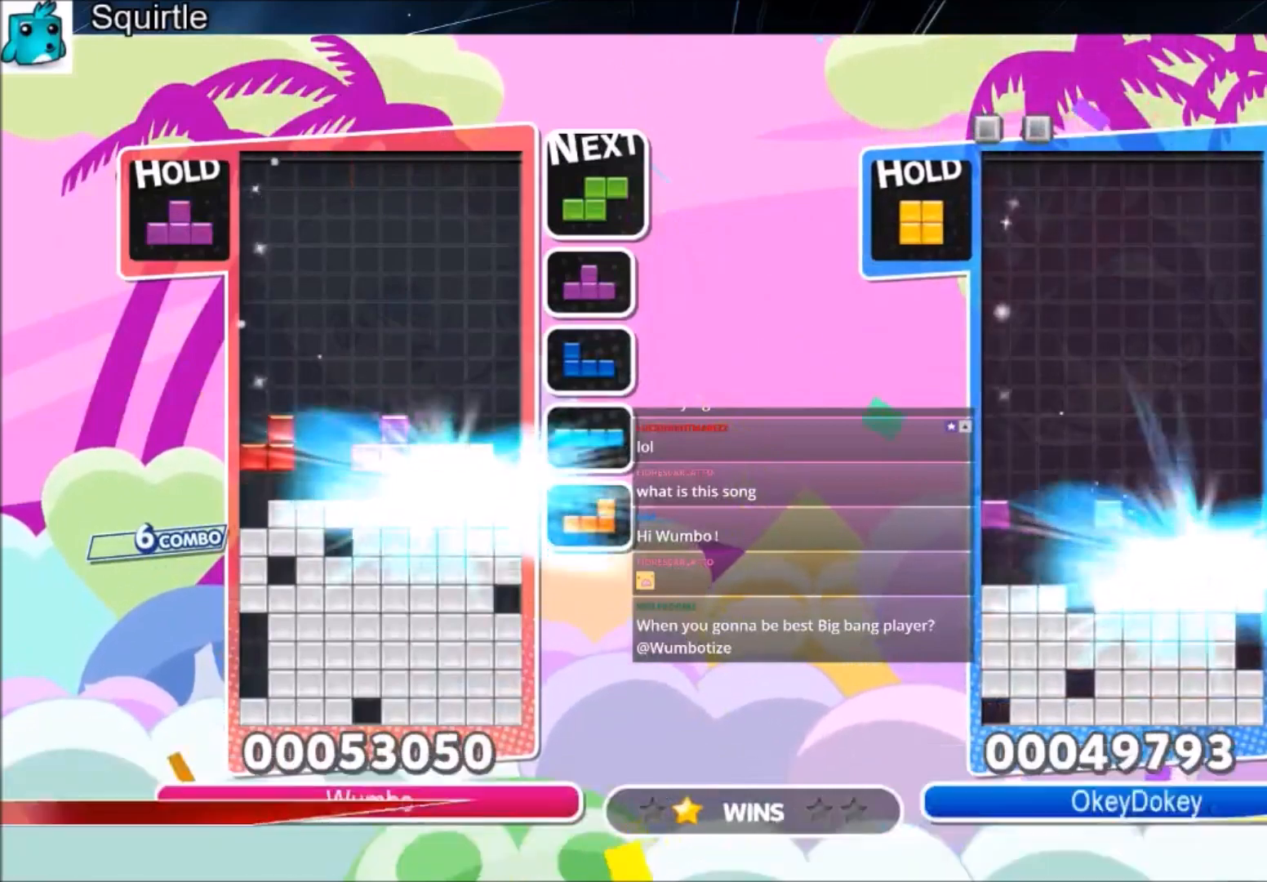
{"keys": ["down", "right"], "events": [[367, "left", "down"], [434, "down", "down"], [467, "right", "down"], [501, "left", "up"]]}
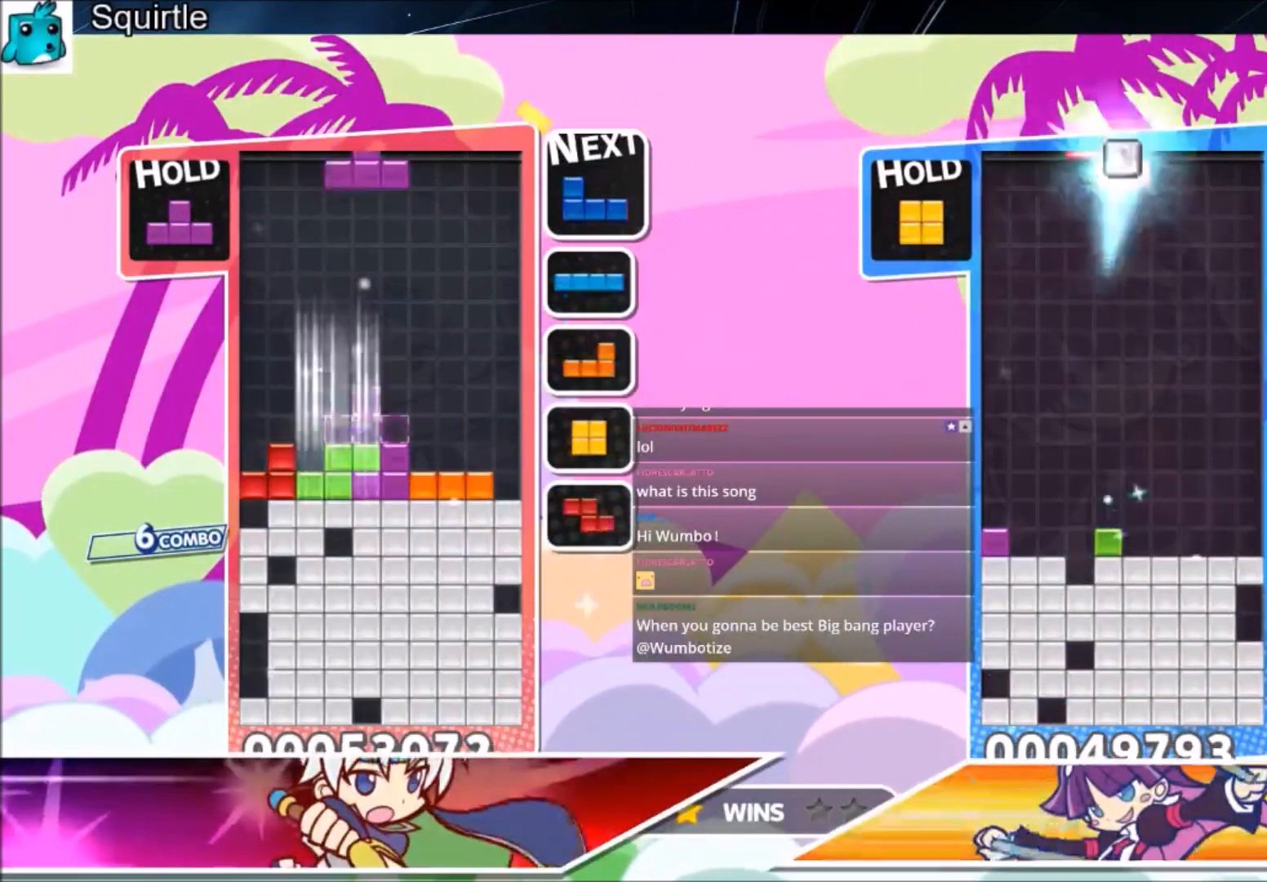
{"keys": ["down", "right"], "events": [[66, "down", "up"], [233, "z", "down"], [333, "down", "down"], [433, "z", "up"]]}
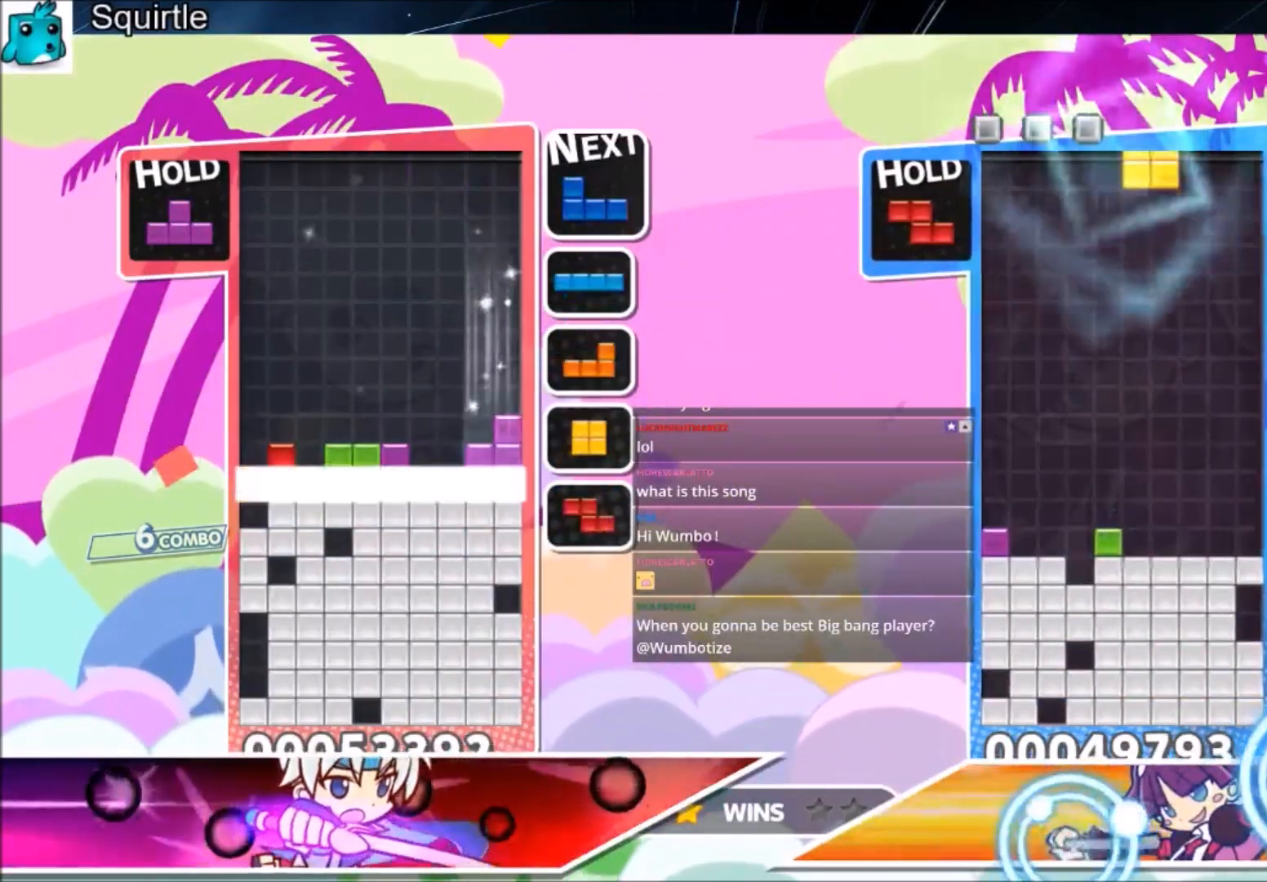
{"keys": [], "events": [[33, "right", "up"], [200, "down", "up"]]}
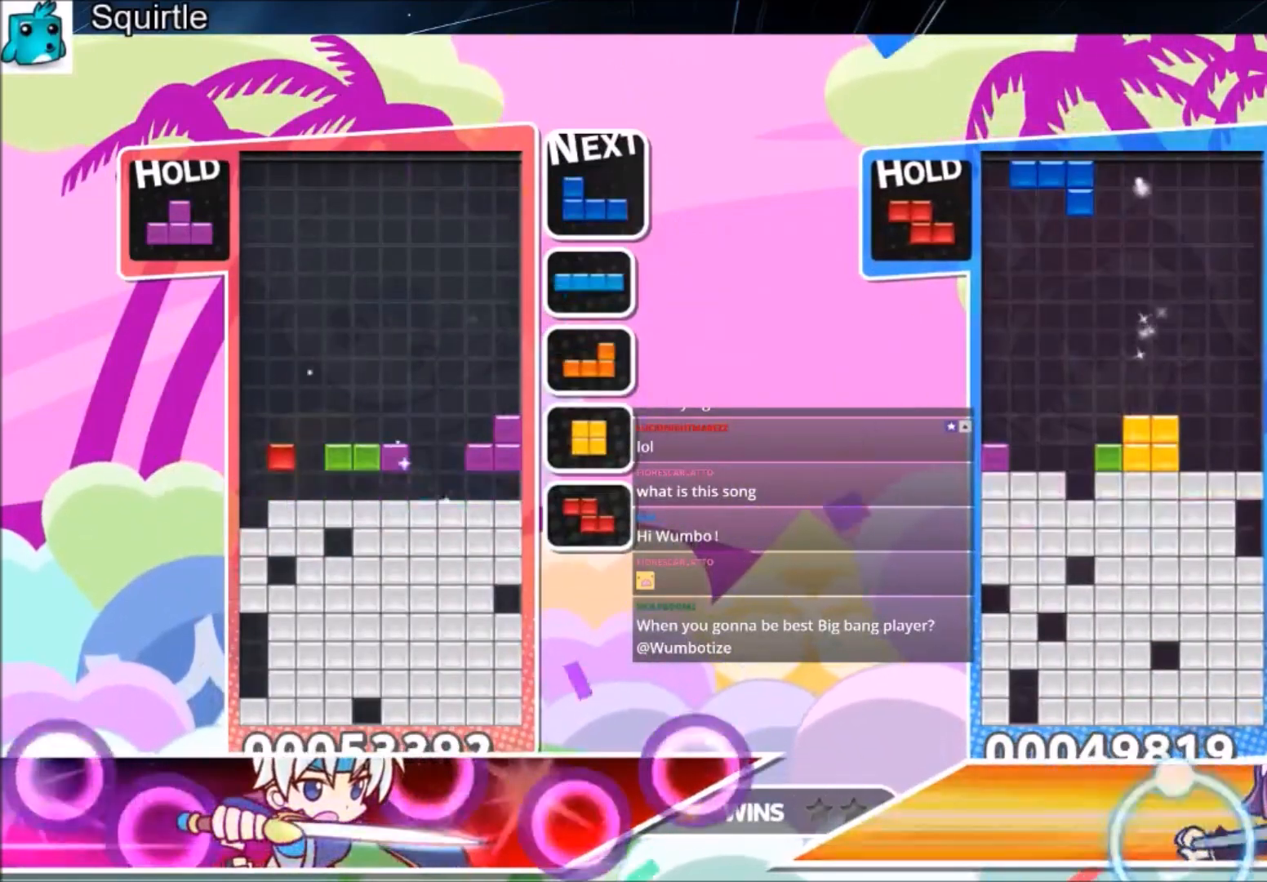
{"keys": ["right"], "events": [[233, "right", "down"]]}
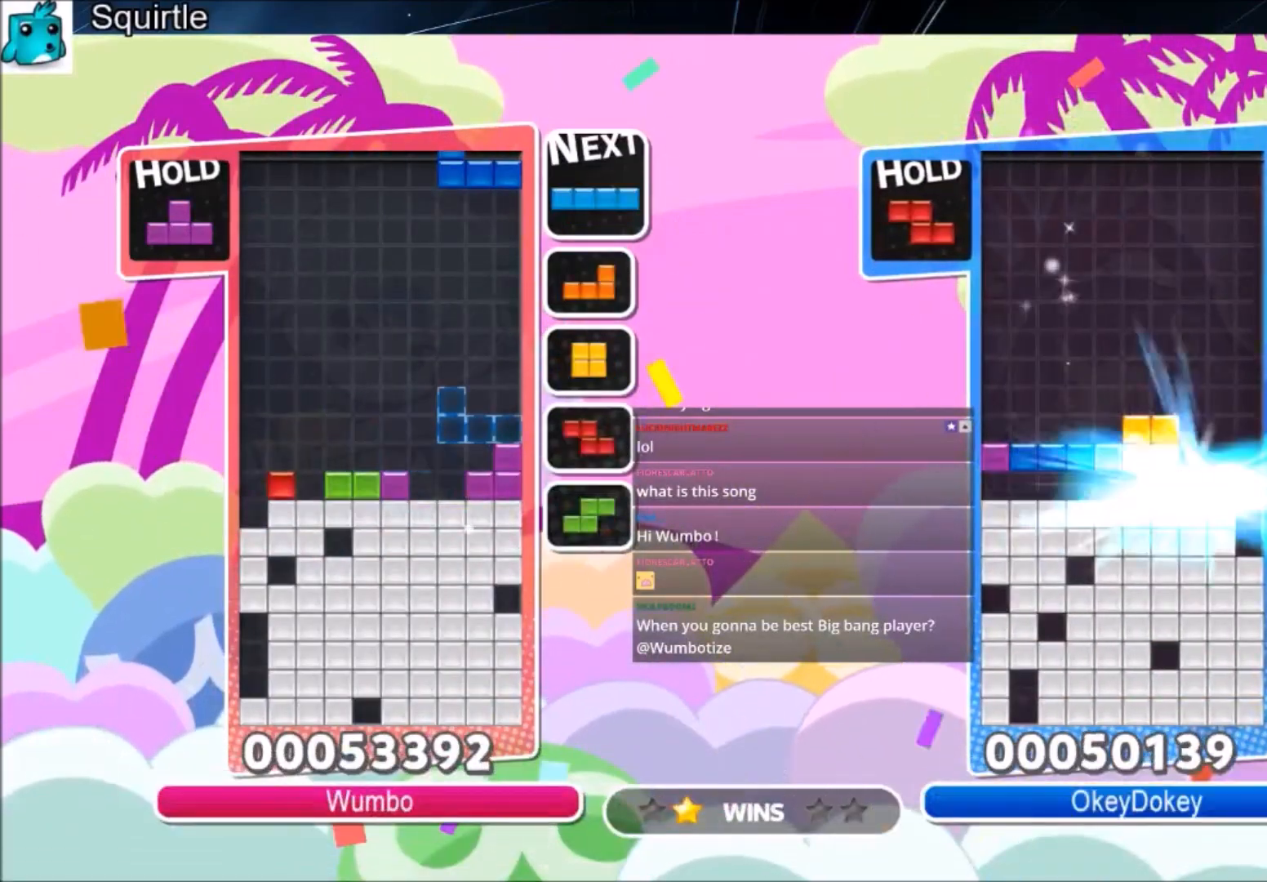
{"keys": ["right"], "events": [[67, "right", "up"], [100, "left", "down"], [100, "z", "down"], [167, "down", "down"], [234, "left", "up"], [234, "right", "down"], [234, "z", "up"], [300, "down", "up"]]}
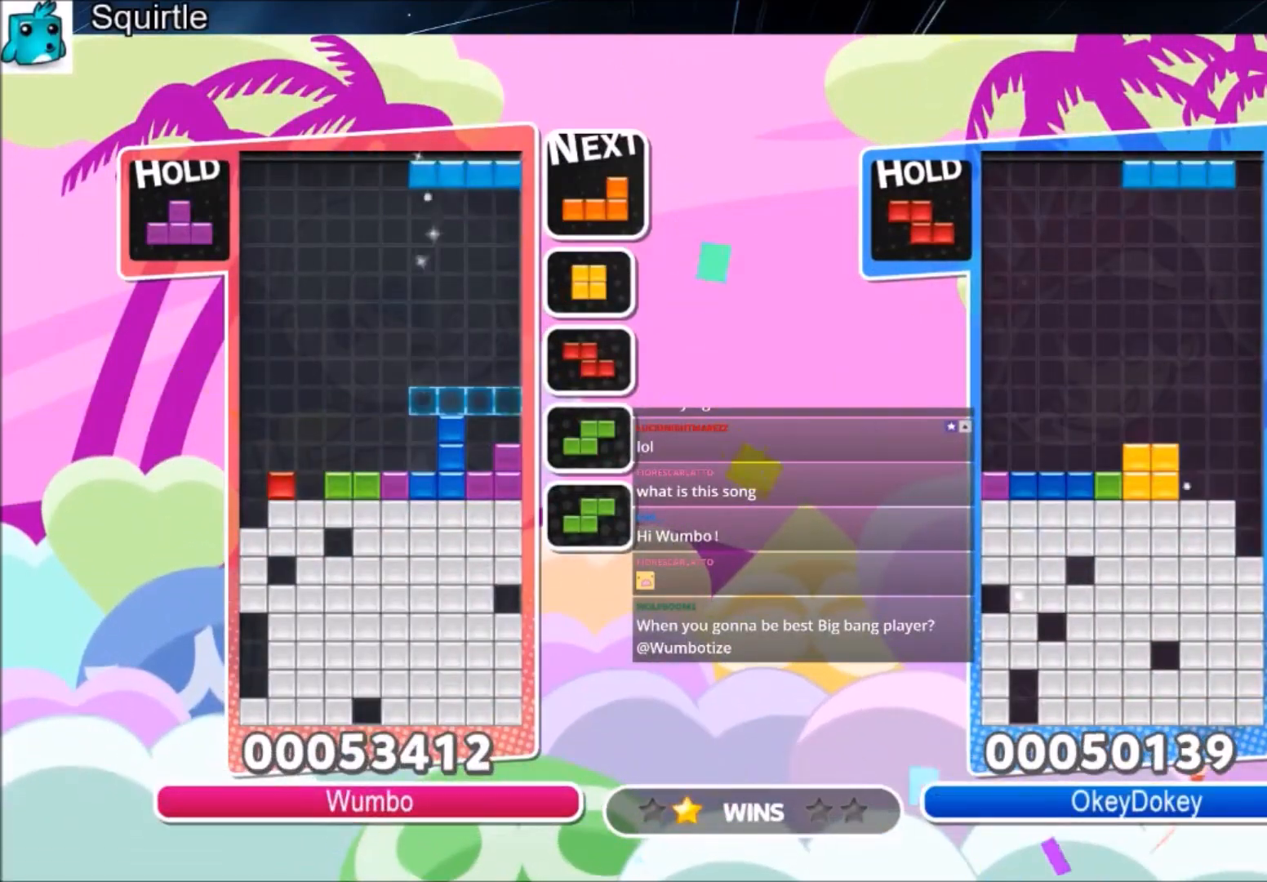
{"keys": ["right", "z"], "events": [[33, "right", "up"], [66, "c", "down"], [66, "left", "down"], [300, "c", "up"], [433, "left", "up"], [433, "right", "down"], [500, "z", "down"]]}
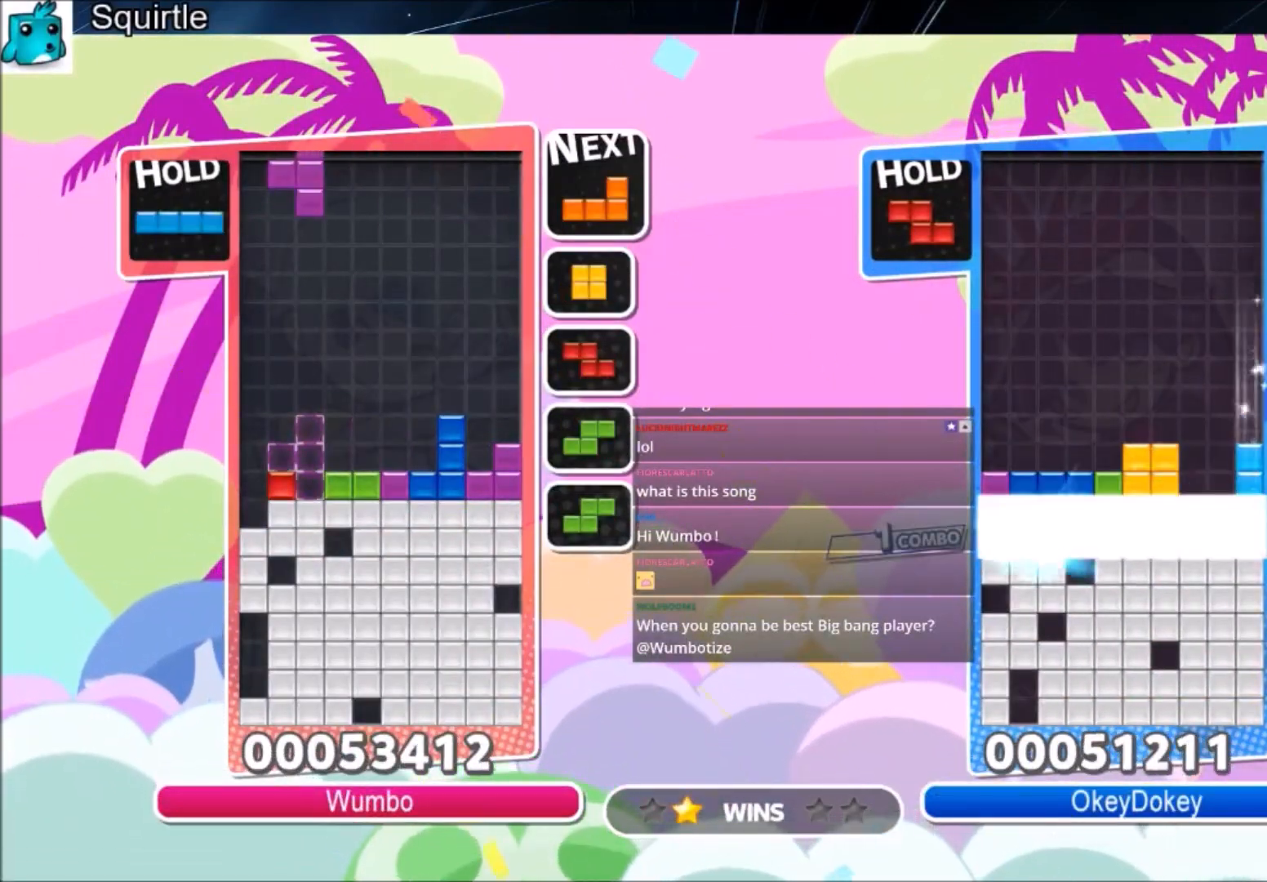
{"keys": [], "events": [[33, "right", "up"], [100, "z", "up"], [134, "down", "down"], [200, "down", "up"], [267, "right", "down"], [334, "down", "down"], [367, "right", "up"], [467, "down", "up"]]}
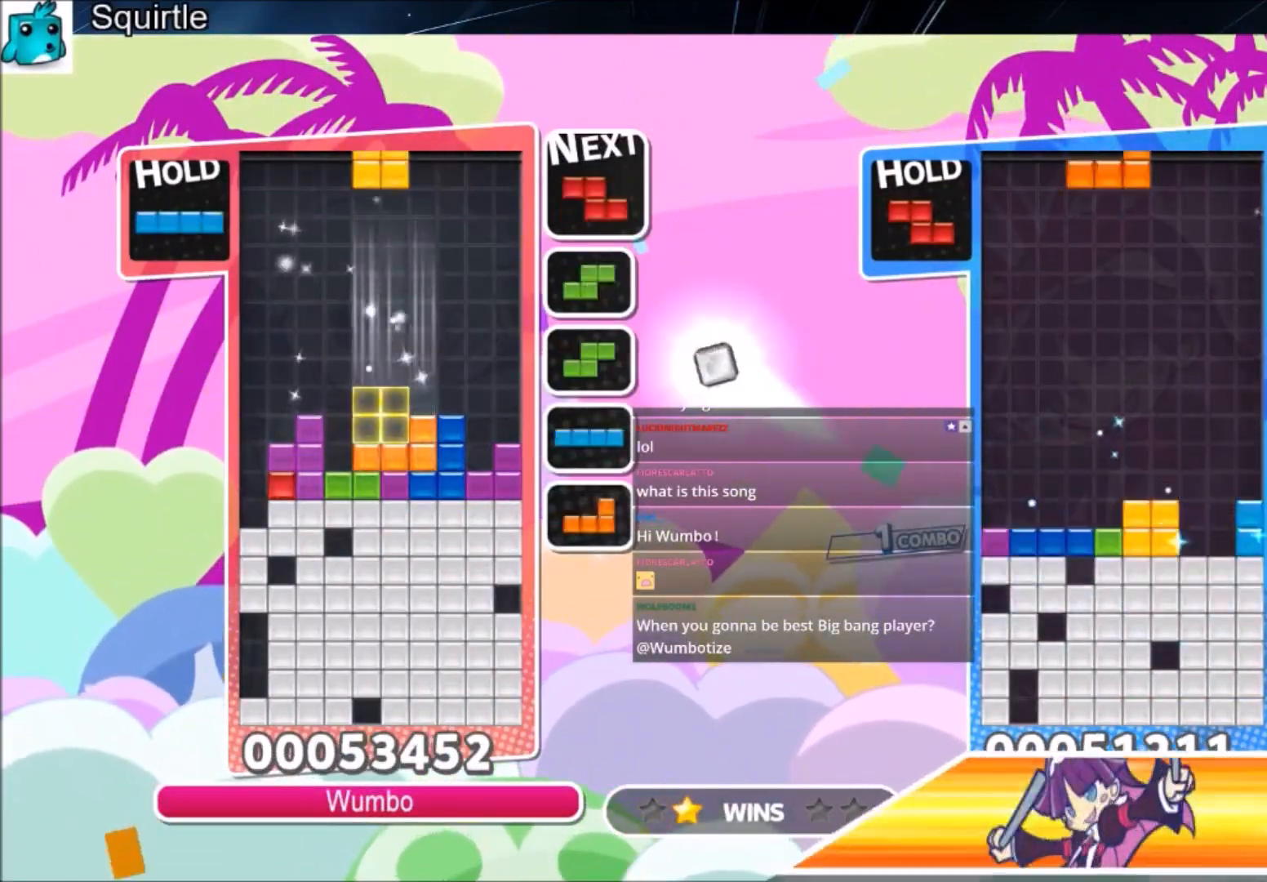
{"keys": ["left"], "events": [[66, "down", "down"], [66, "right", "down"], [100, "down", "up"], [333, "x", "down"], [433, "down", "down"], [467, "left", "down"], [467, "right", "up"], [467, "x", "up"], [500, "down", "up"]]}
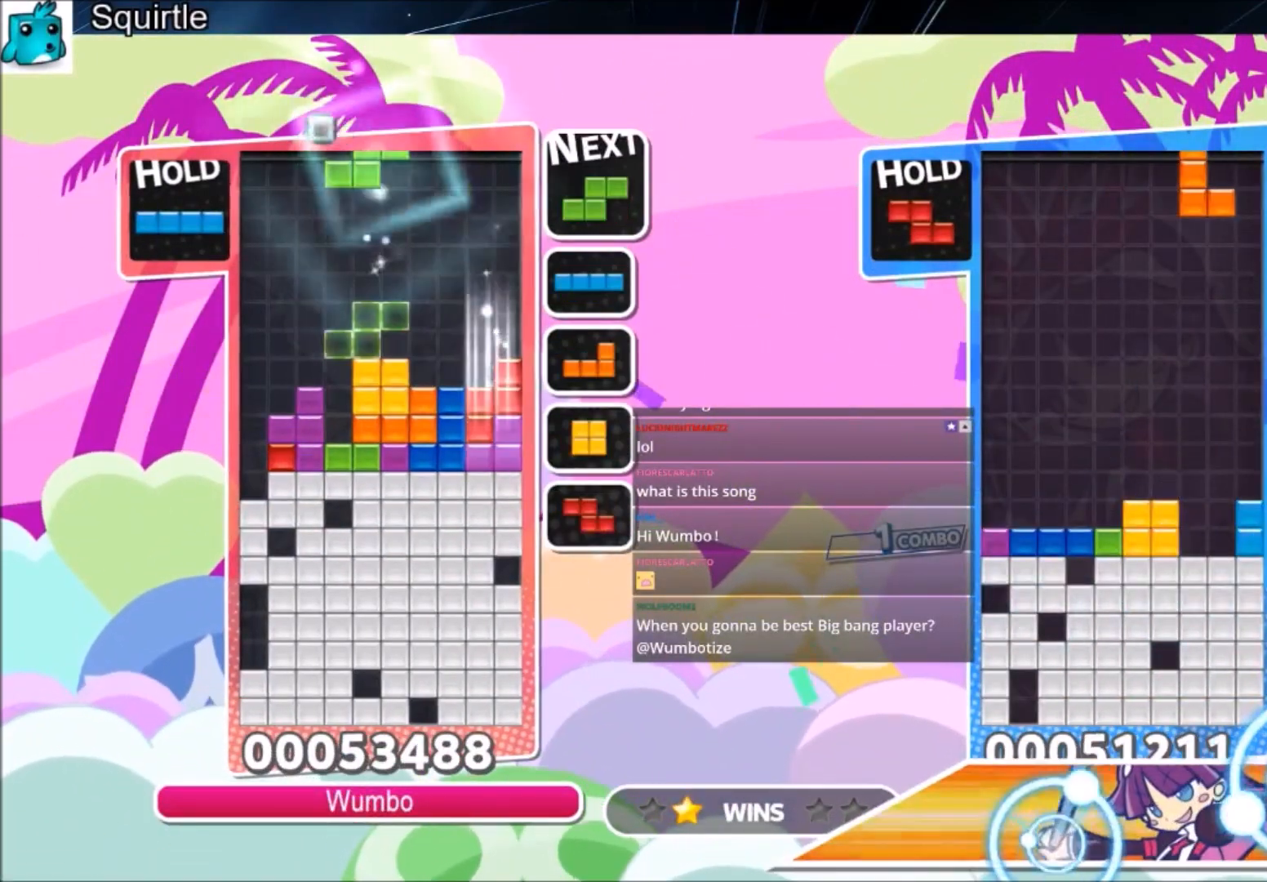
{"keys": ["down", "left"], "events": [[167, "c", "down"], [267, "z", "down"], [367, "down", "down"], [400, "c", "up"], [434, "z", "up"]]}
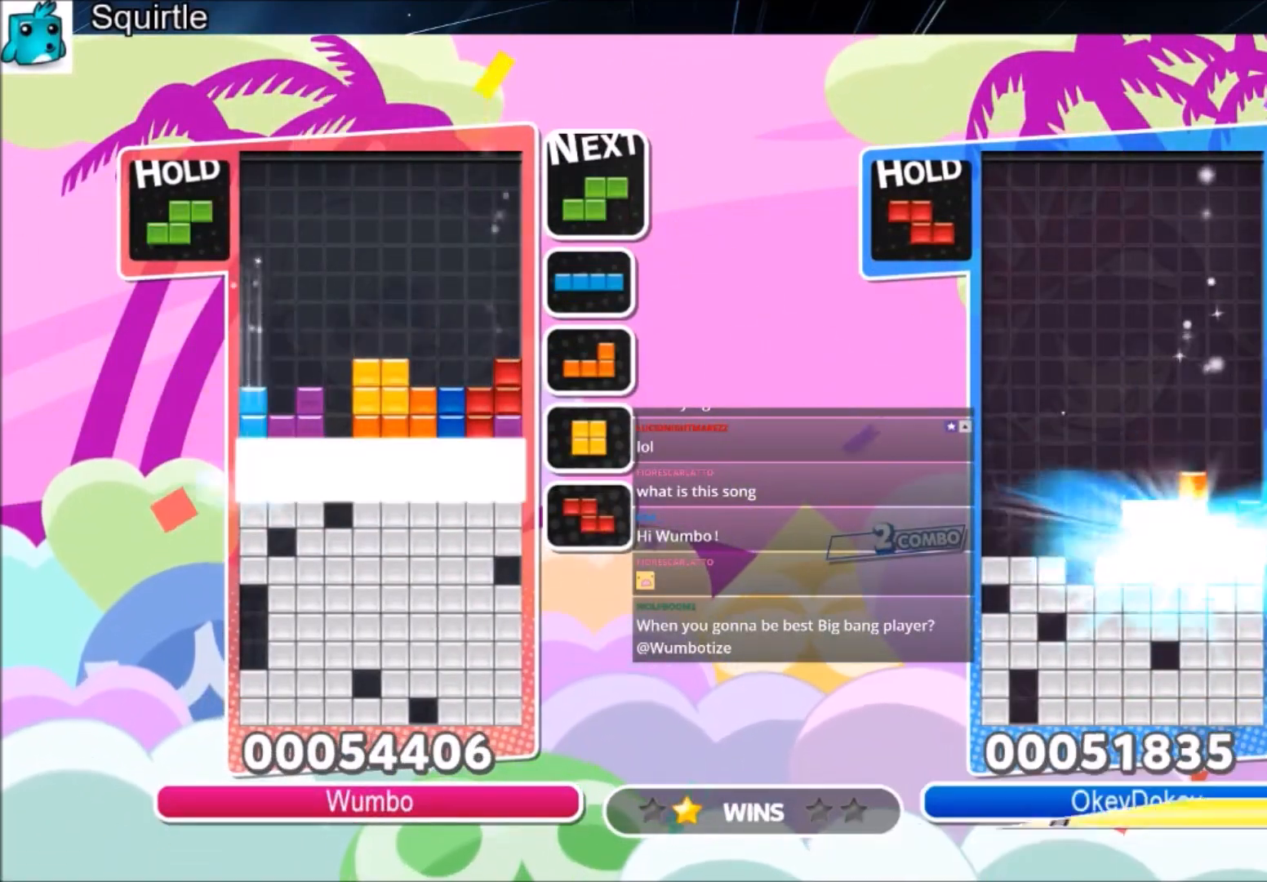
{"keys": ["right"], "events": [[100, "left", "up"], [133, "down", "up"], [400, "right", "down"]]}